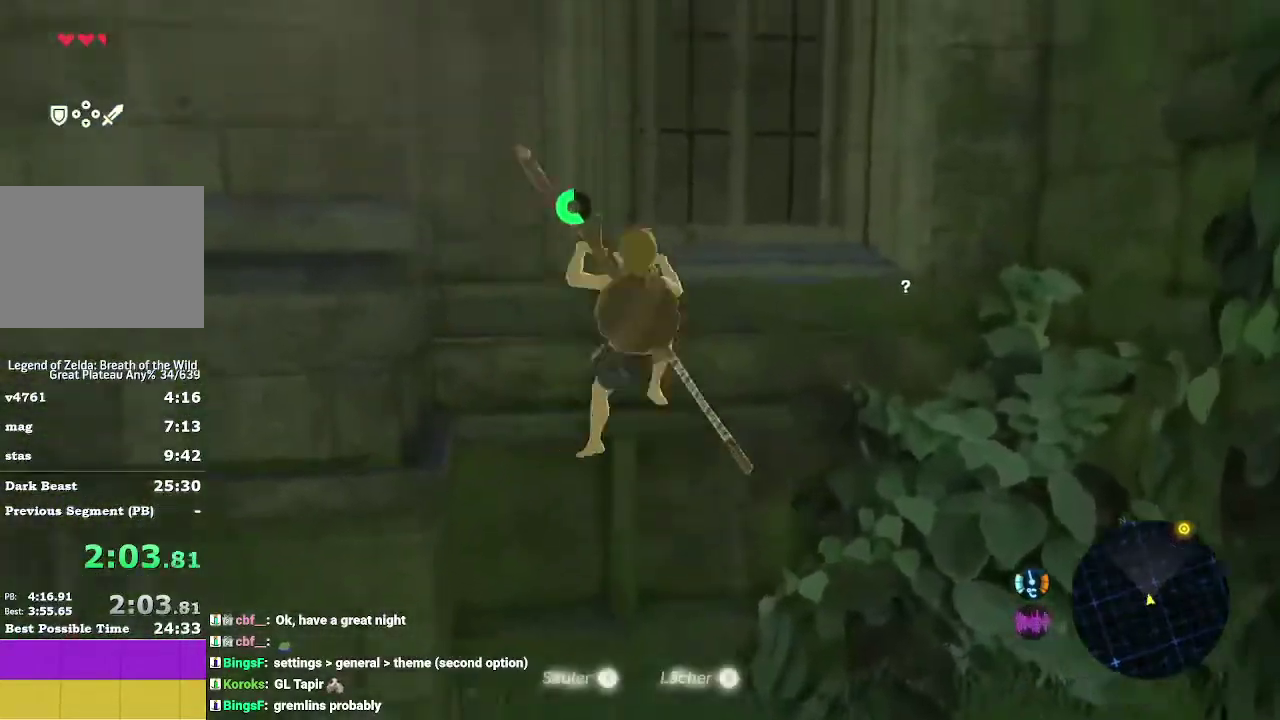
Gameplay with a controller (Nintendo layout); each line is a JSON object with the inputs held at the frame after it. "events" lists button and stick changes between this image and that frame as [ms after this image, input, new state], when the widget could be followed in between. This overlay highlights the sticks when they move; stick clicks (L3 R3) are not distinguishable. Not read: DPAD_DOWN DPAD_LEFT DPAD_RIGHT DPAD_UP L3 R3.
{"buttons": ["L2"], "left_stick": "up", "right_stick": "center", "events": [[133, "right_stick", "center"], [433, "L2", "down"]]}
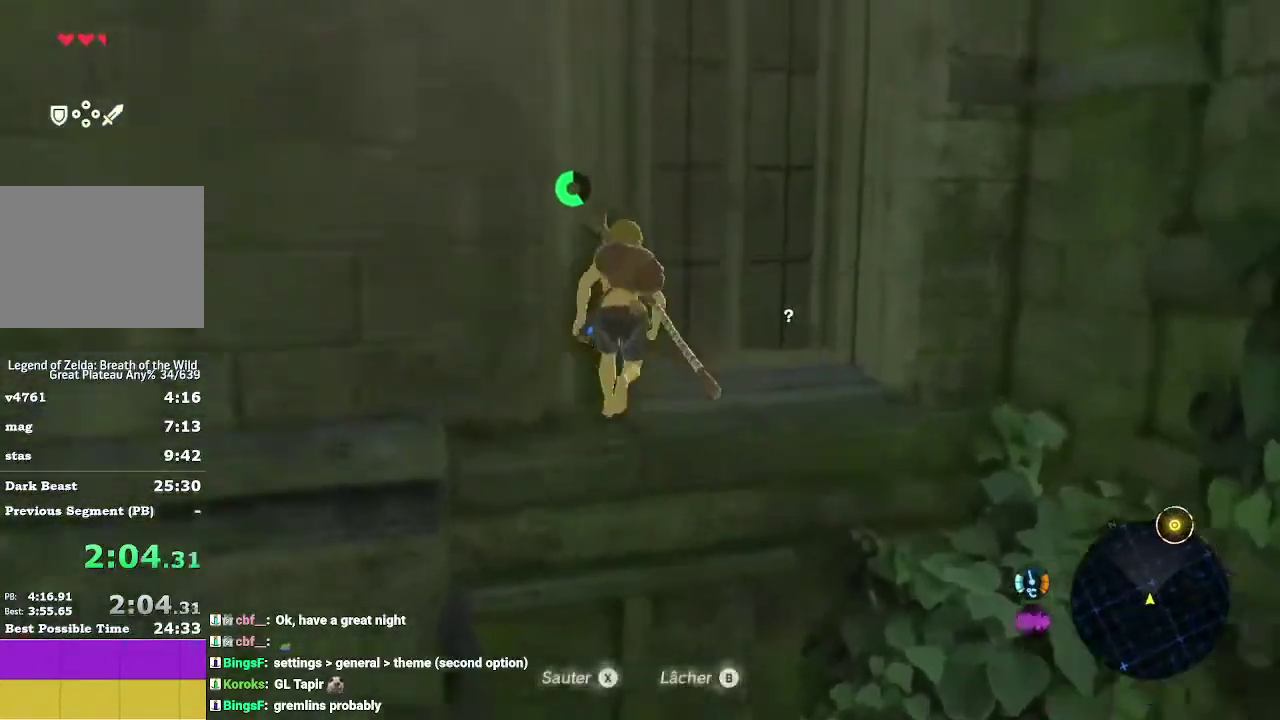
{"buttons": ["L2", "R1"], "left_stick": "center", "right_stick": "center", "events": [[33, "R1", "down"], [67, "left_stick", "center"]]}
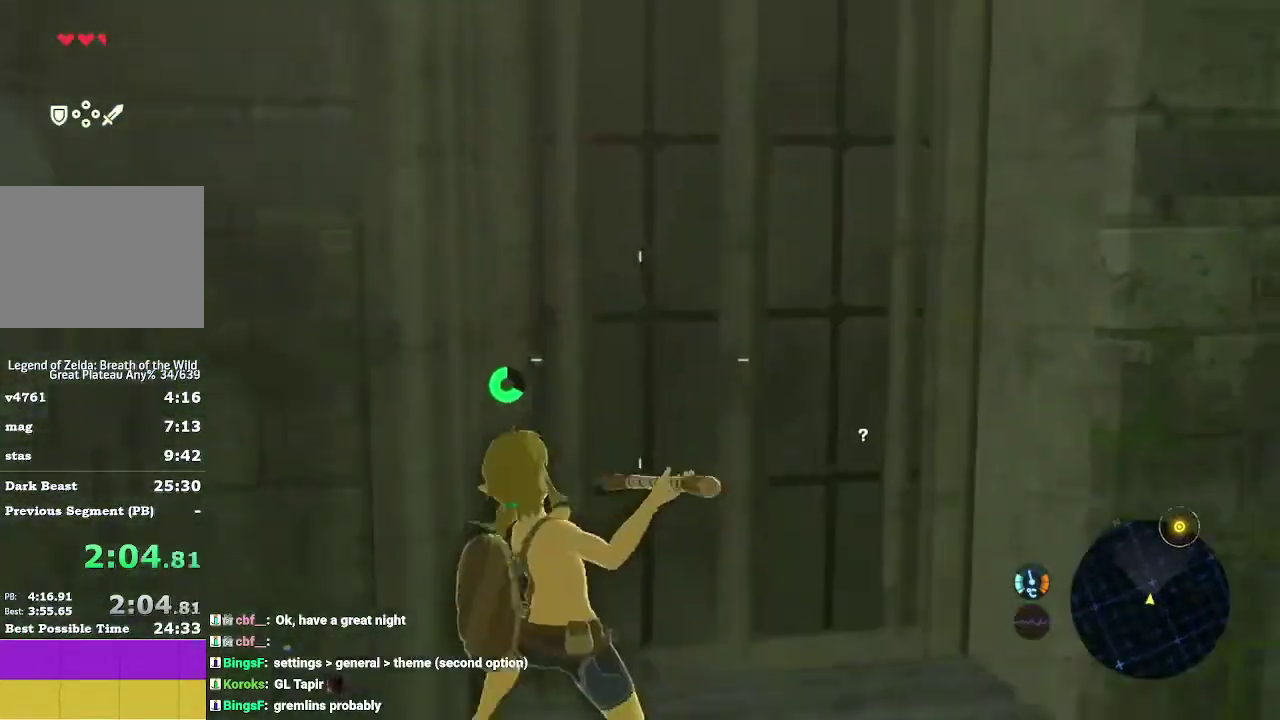
{"buttons": [], "left_stick": "up", "right_stick": "left", "events": [[67, "left_stick", "up"], [100, "A", "down"], [100, "X", "down"], [233, "R1", "up"], [233, "left_stick", "center"], [267, "A", "up"], [267, "X", "up"], [367, "L2", "up"], [367, "right_stick", "left"], [467, "left_stick", "up"]]}
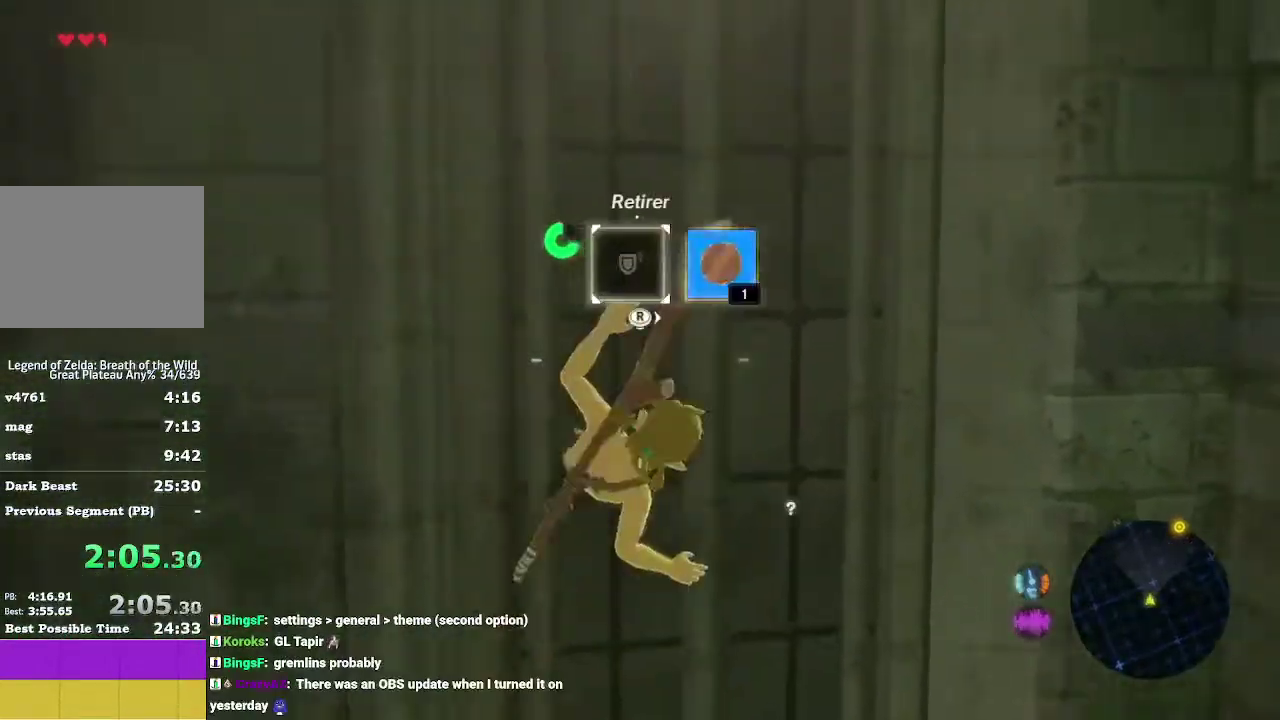
{"buttons": [], "left_stick": "left", "right_stick": "right", "events": [[33, "right_stick", "center"], [67, "left_stick", "up-left"], [267, "left_stick", "left"], [433, "right_stick", "right"]]}
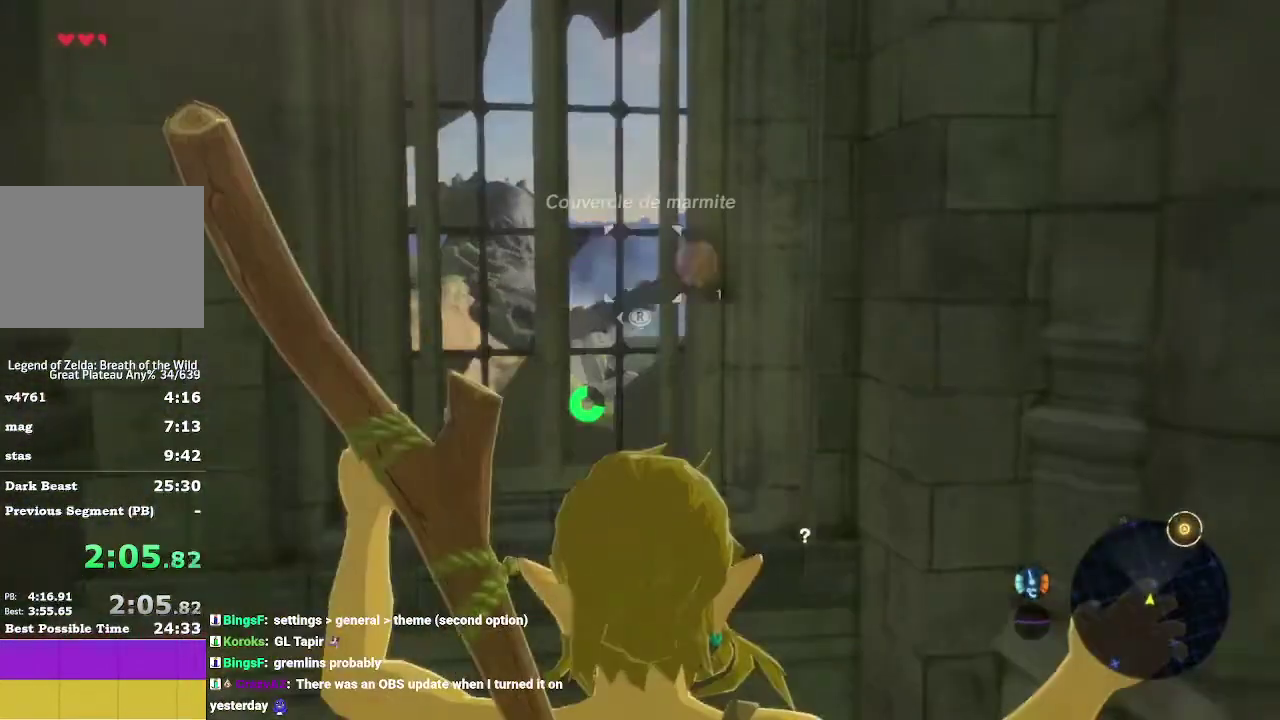
{"buttons": ["B"], "left_stick": "left", "right_stick": "center", "events": [[67, "right_stick", "center"], [100, "left_stick", "down-left"], [200, "right_stick", "down"], [233, "left_stick", "left"], [400, "right_stick", "center"], [500, "B", "down"]]}
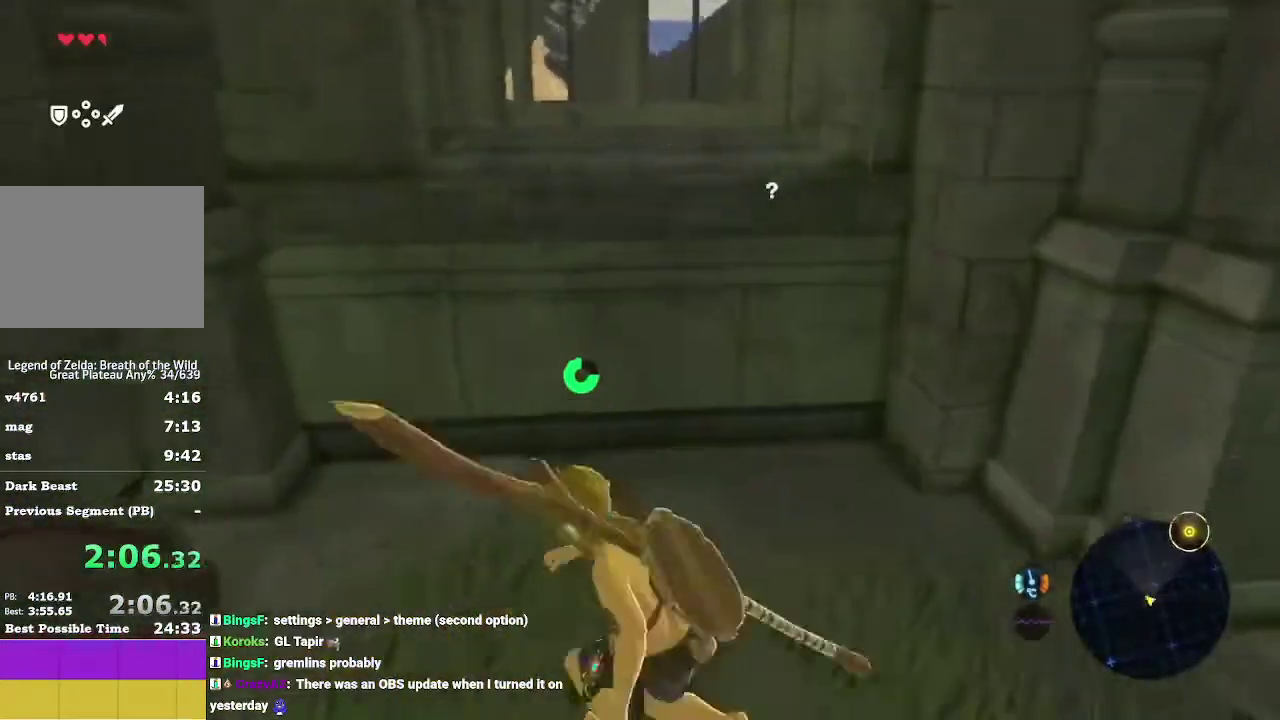
{"buttons": [], "left_stick": "center", "right_stick": "center", "events": [[100, "B", "up"], [200, "A", "down"], [200, "left_stick", "center"], [267, "A", "up"], [367, "A", "down"], [467, "A", "up"]]}
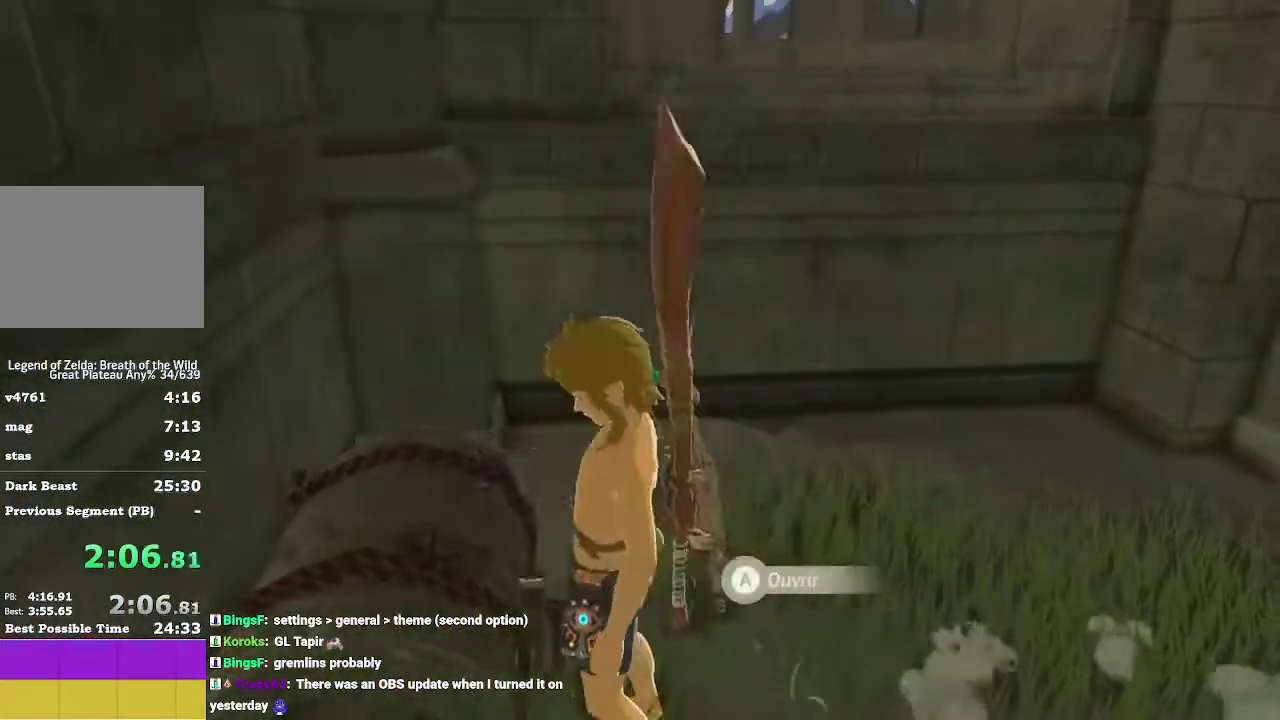
{"buttons": [], "left_stick": "center", "right_stick": "right", "events": [[167, "right_stick", "right"]]}
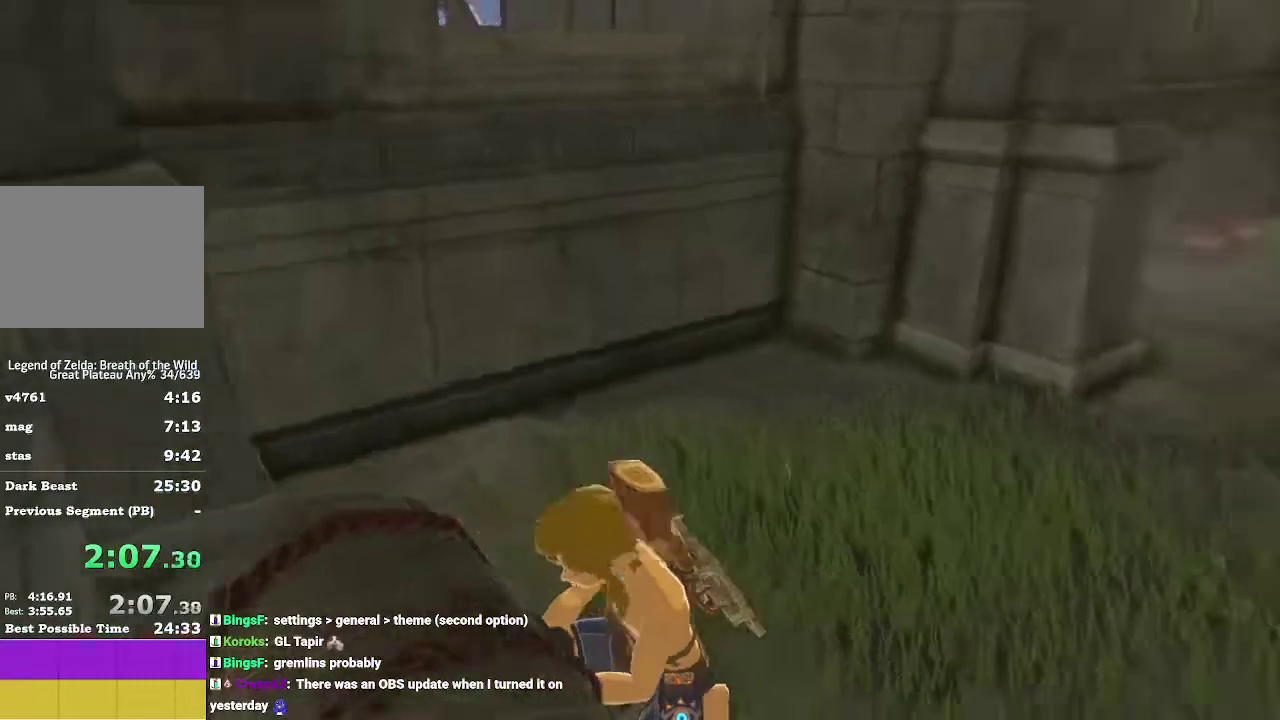
{"buttons": [], "left_stick": "center", "right_stick": "center", "events": [[300, "right_stick", "center"]]}
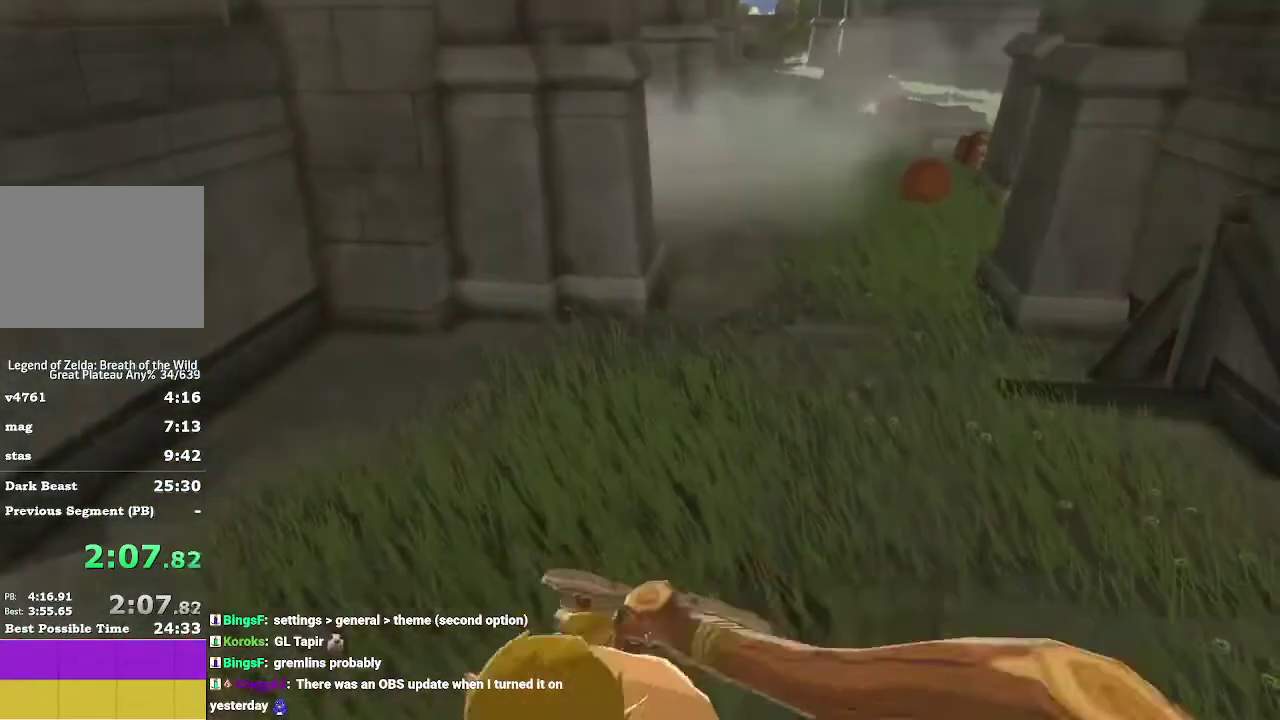
{"buttons": [], "left_stick": "center", "right_stick": "center", "events": []}
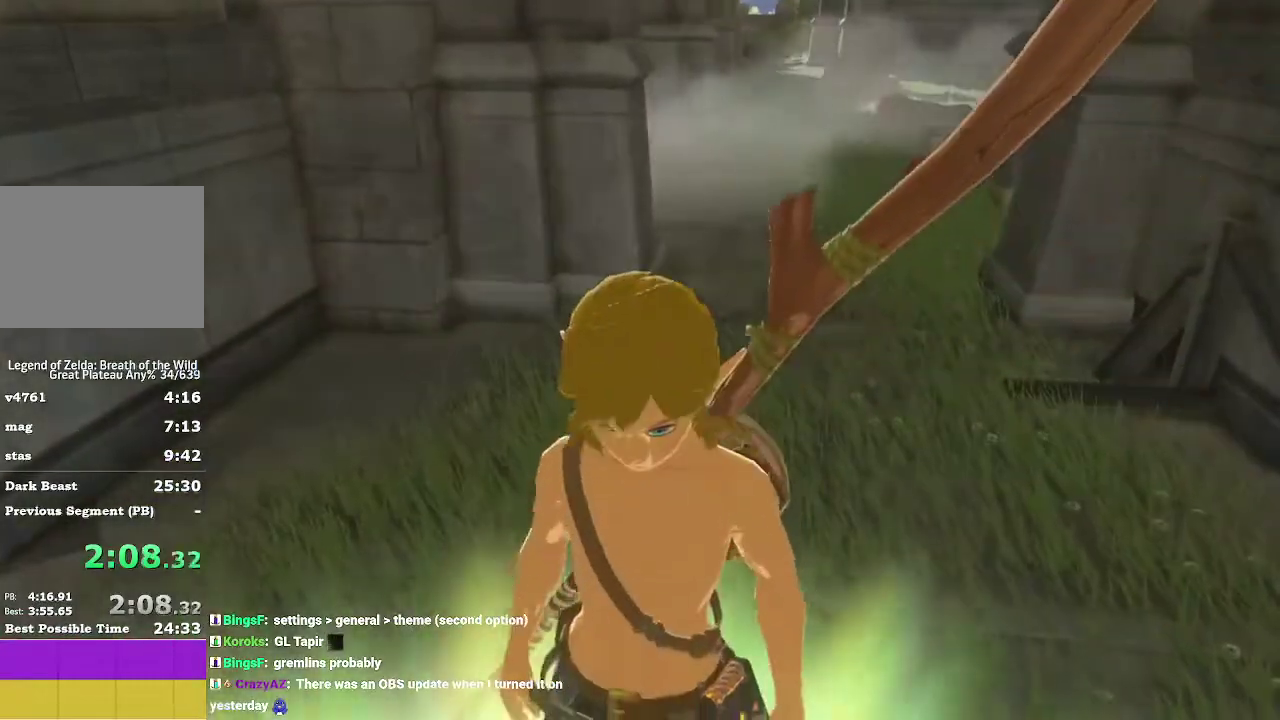
{"buttons": [], "left_stick": "center", "right_stick": "center", "events": []}
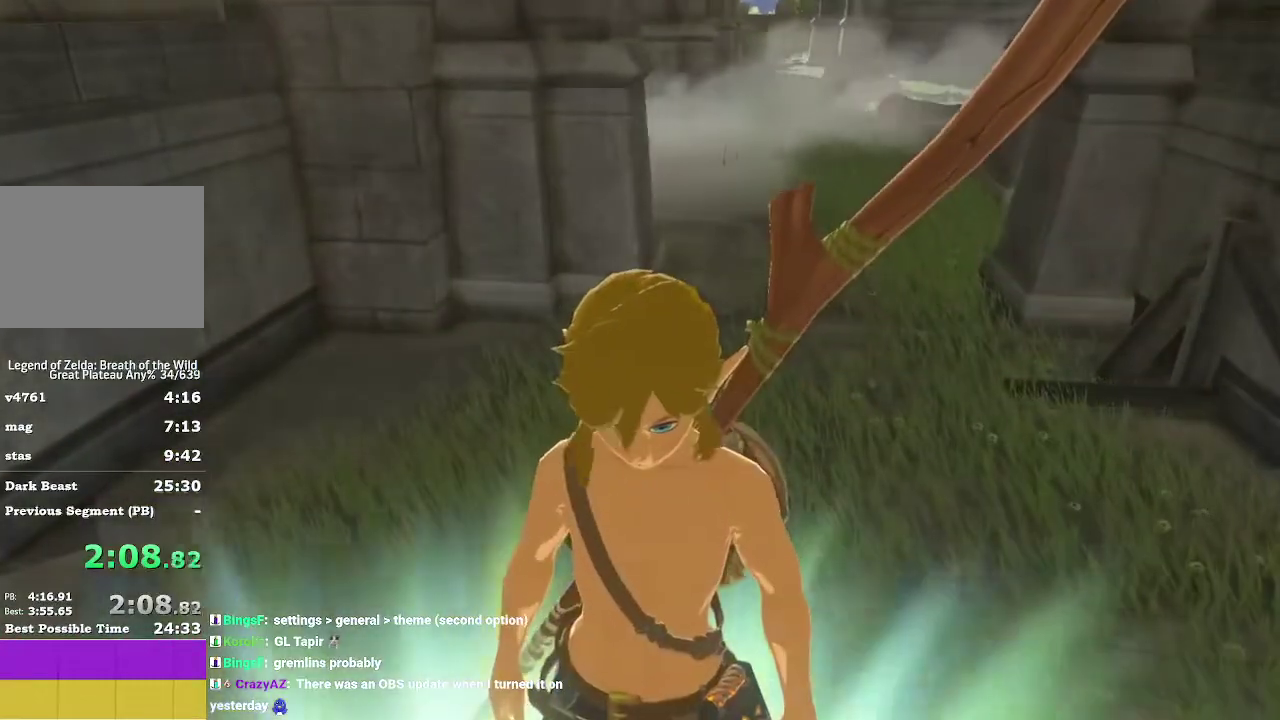
{"buttons": [], "left_stick": "center", "right_stick": "down-left", "events": [[433, "right_stick", "down-left"]]}
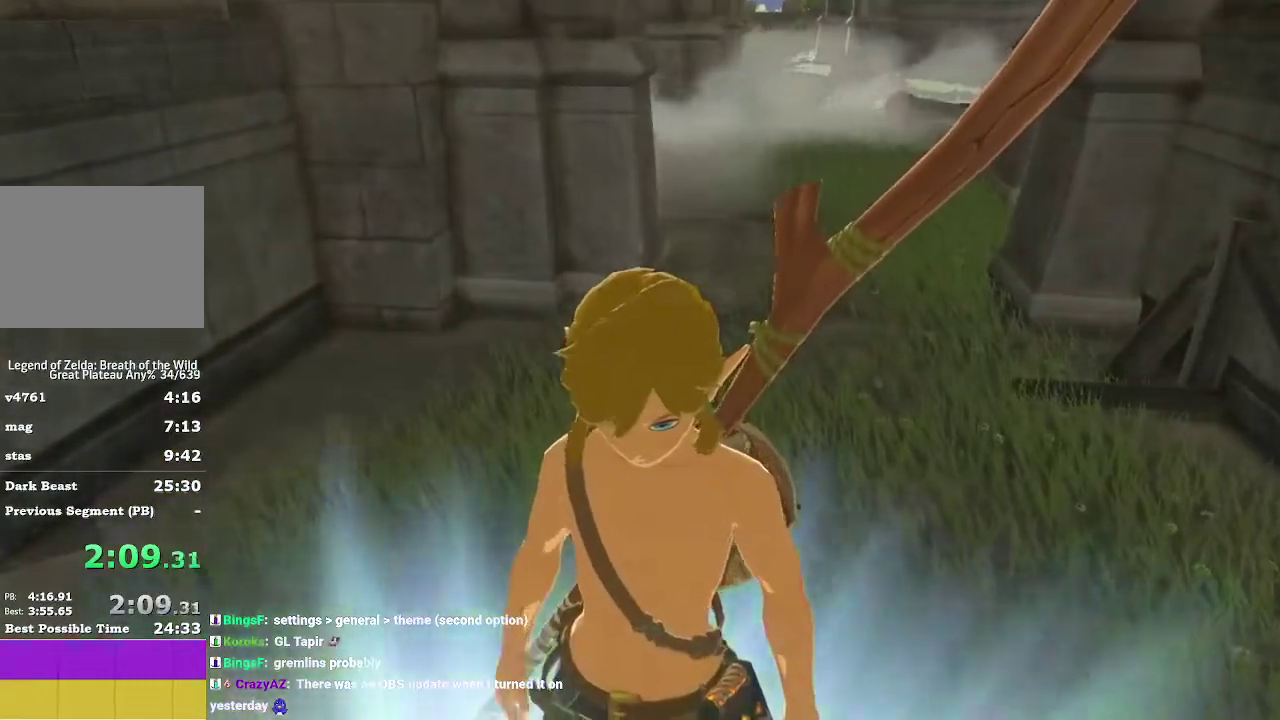
{"buttons": [], "left_stick": "up-right", "right_stick": "center", "events": [[100, "right_stick", "center"], [333, "left_stick", "up-right"]]}
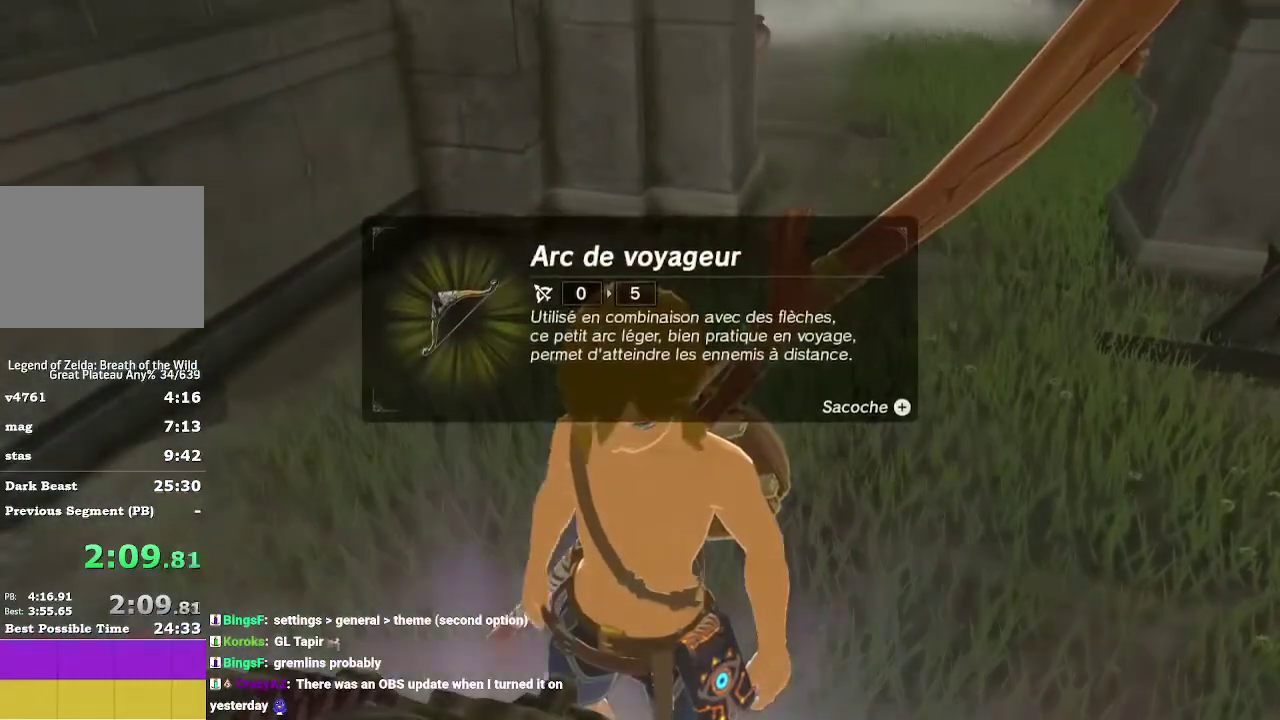
{"buttons": ["B"], "left_stick": "up-right", "right_stick": "center", "events": [[100, "B", "down"], [233, "B", "up"], [333, "B", "down"], [400, "B", "up"], [467, "B", "down"]]}
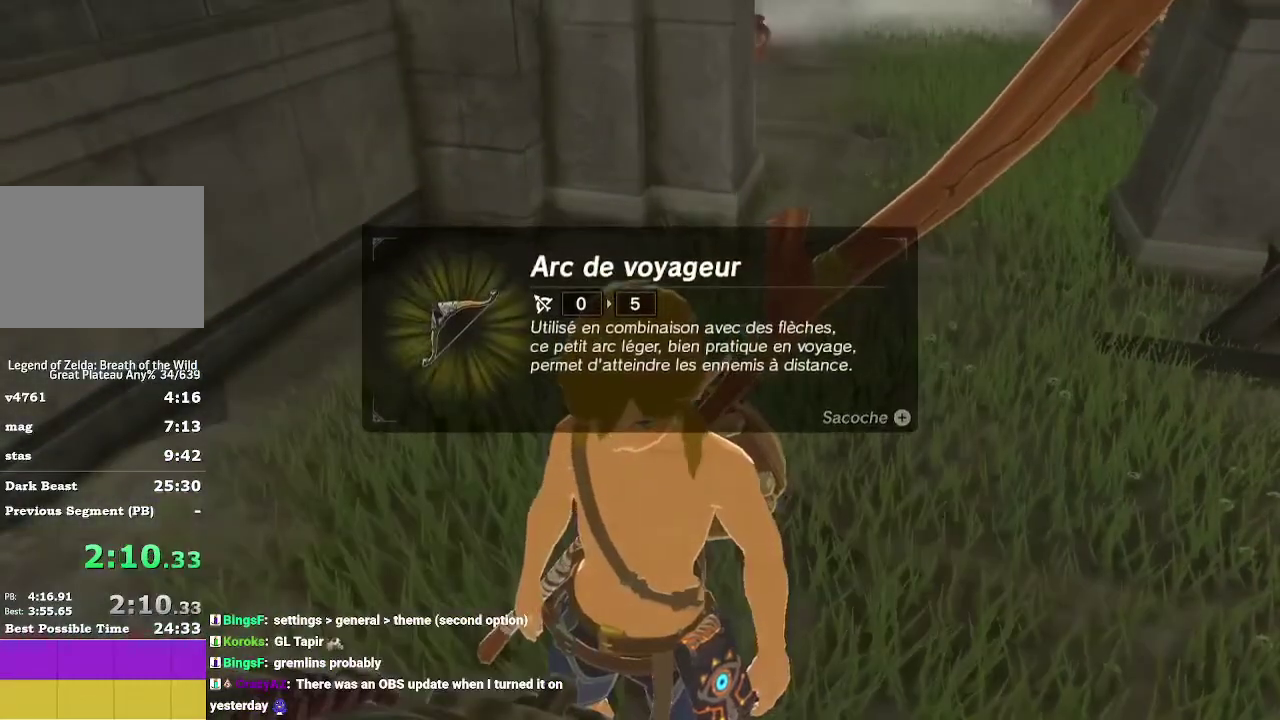
{"buttons": [], "left_stick": "up-right", "right_stick": "center", "events": [[100, "B", "up"], [200, "B", "down"], [267, "B", "up"], [367, "B", "down"], [433, "B", "up"]]}
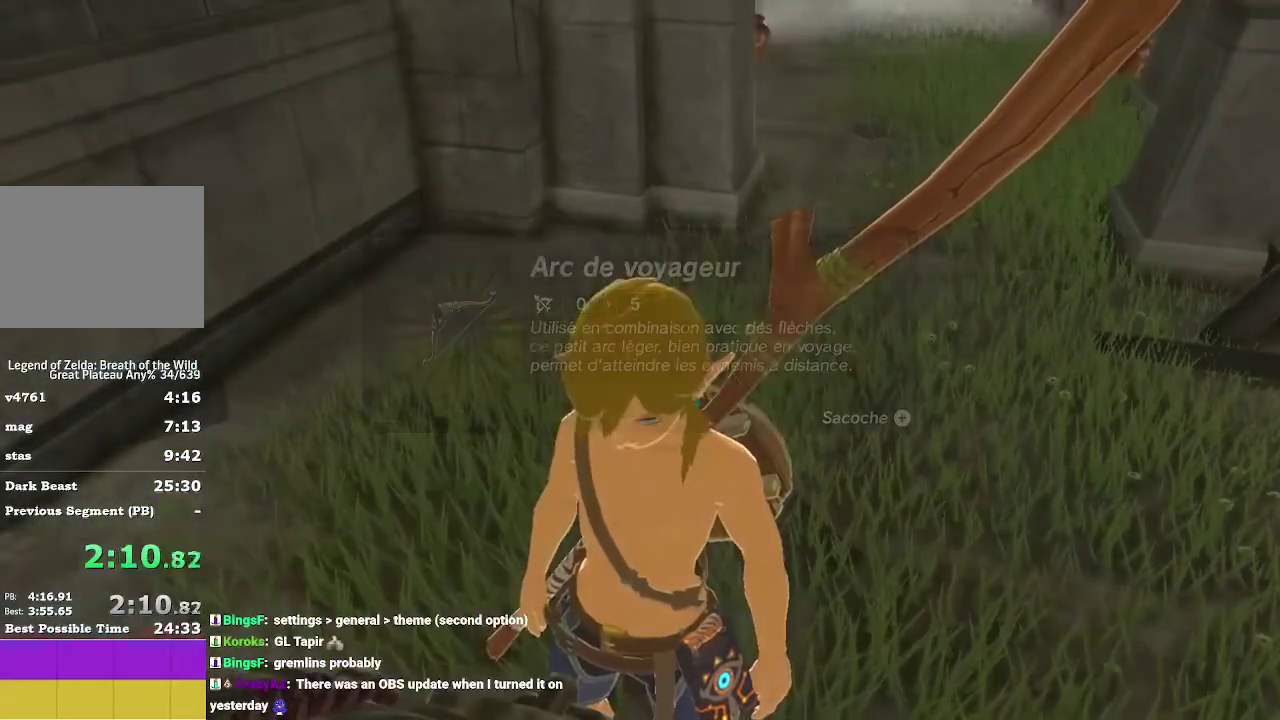
{"buttons": [], "left_stick": "up-right", "right_stick": "down", "events": [[67, "B", "down"], [133, "B", "up"], [500, "right_stick", "down"]]}
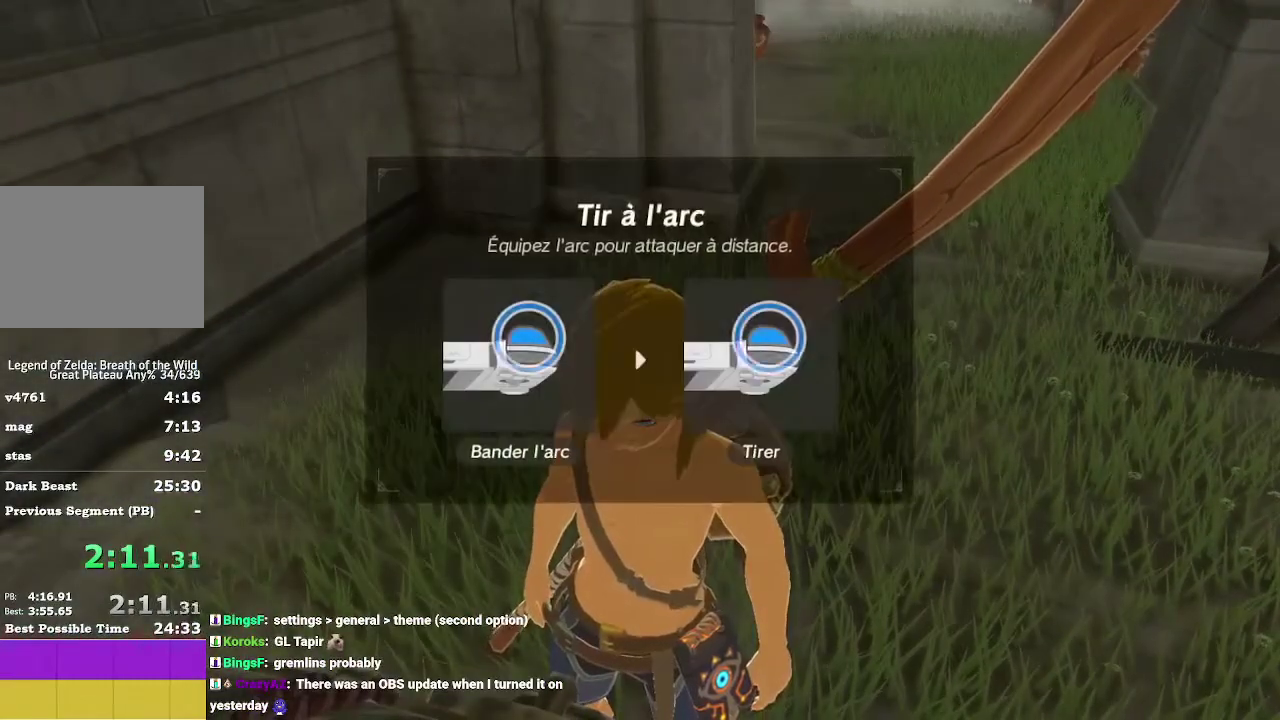
{"buttons": ["B"], "left_stick": "up-right", "right_stick": "center", "events": [[133, "right_stick", "center"], [267, "B", "down"], [367, "B", "up"], [467, "B", "down"]]}
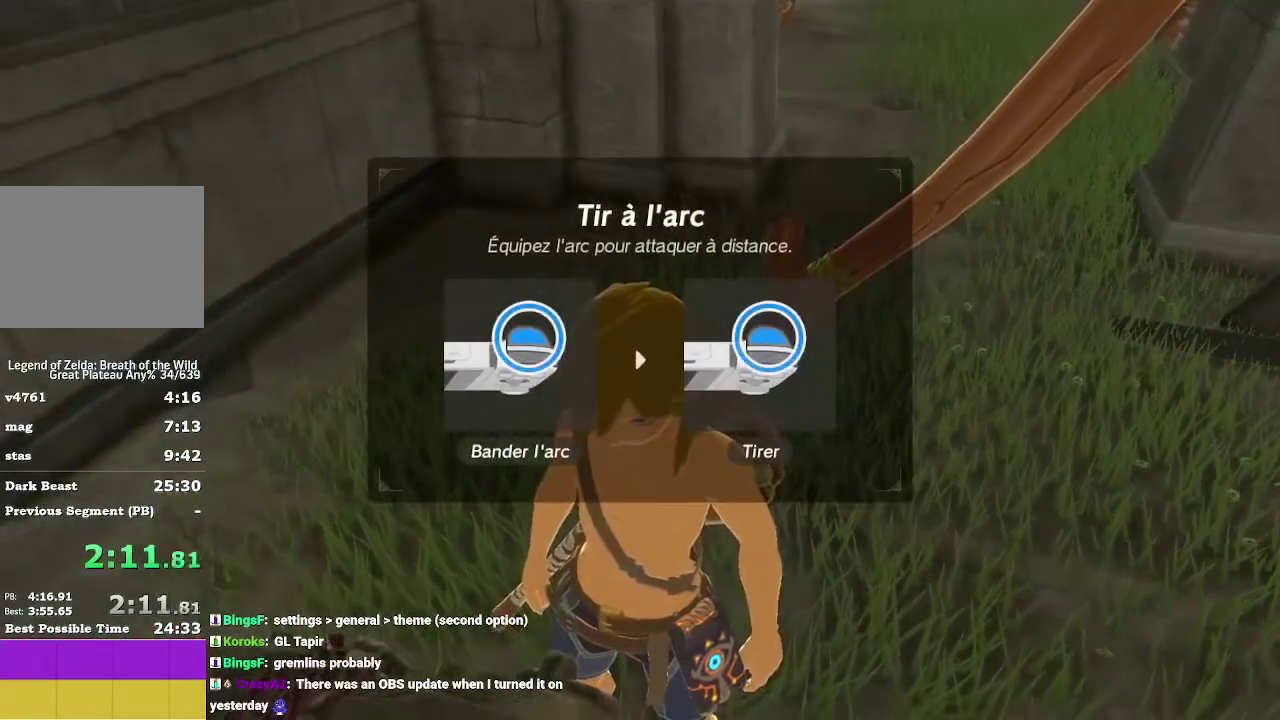
{"buttons": [], "left_stick": "up-right", "right_stick": "center", "events": [[67, "B", "up"], [167, "B", "down"], [233, "B", "up"], [367, "B", "down"], [433, "B", "up"]]}
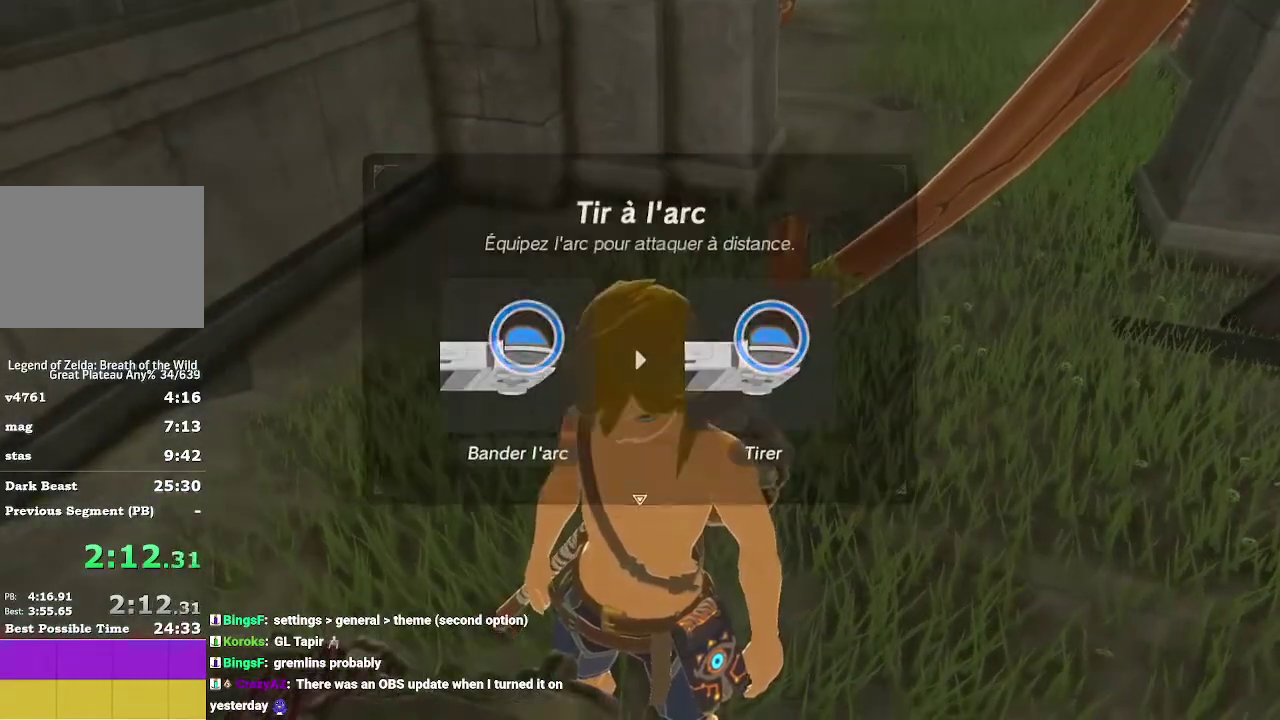
{"buttons": ["B"], "left_stick": "up-right", "right_stick": "center", "events": [[33, "B", "down"], [133, "B", "up"], [233, "B", "down"], [333, "B", "up"], [400, "B", "down"]]}
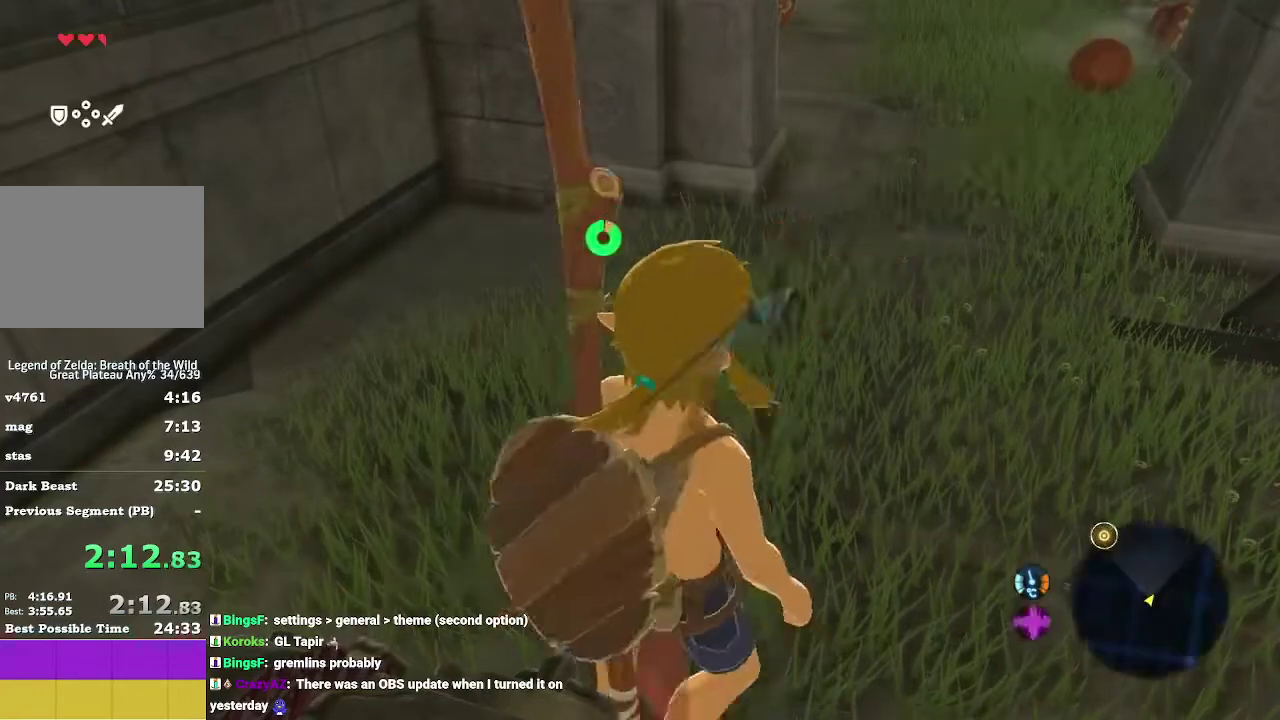
{"buttons": ["B"], "left_stick": "up", "right_stick": "center", "events": [[33, "left_stick", "up"]]}
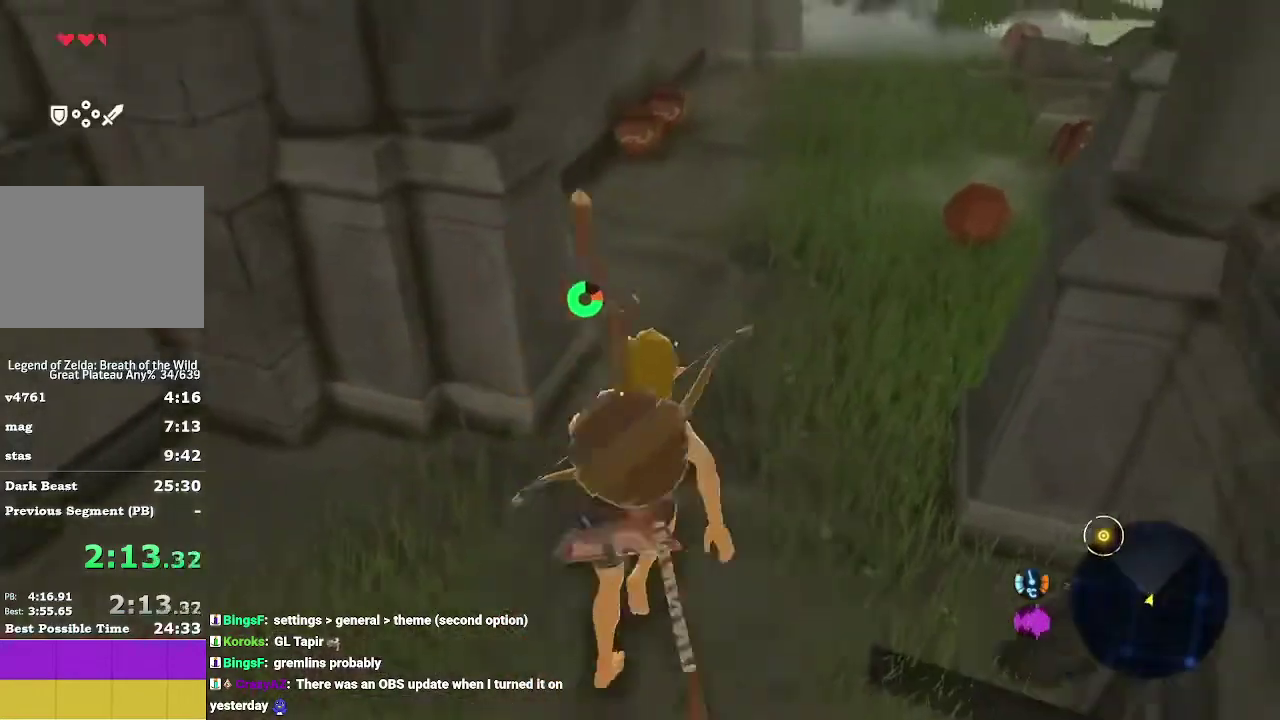
{"buttons": ["B"], "left_stick": "up", "right_stick": "center", "events": []}